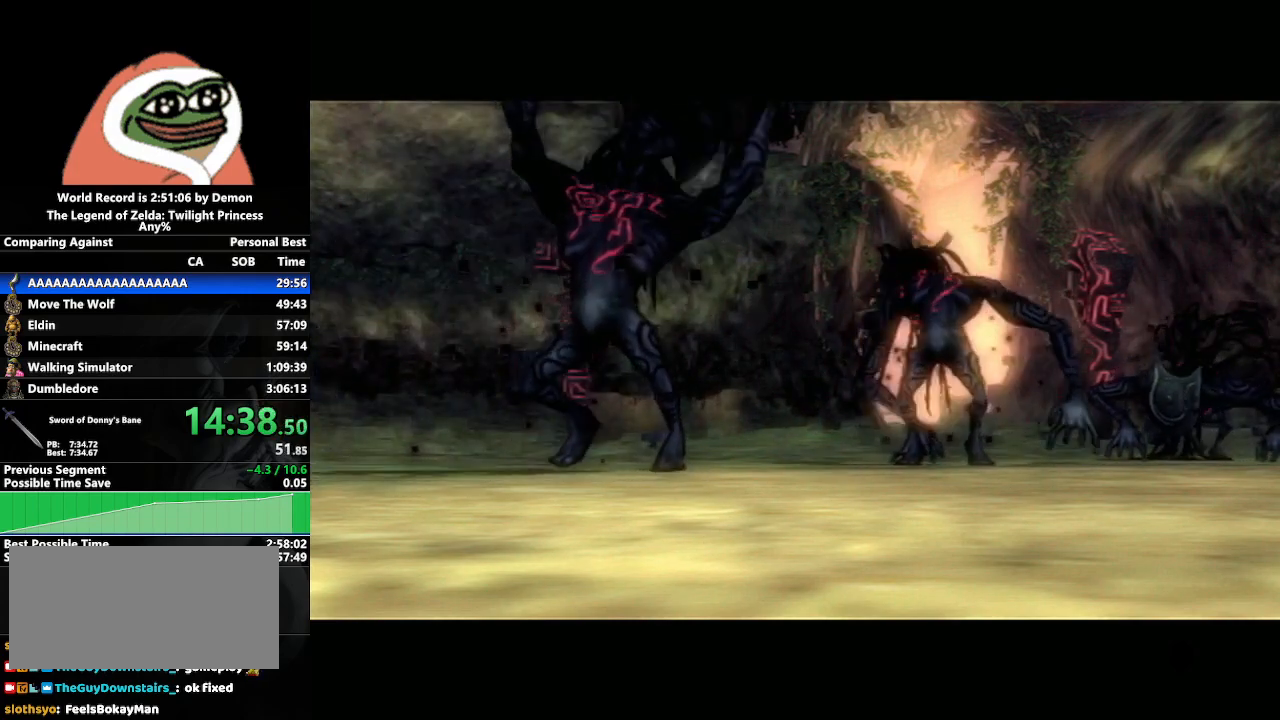
Gameplay with a controller (Nintendo layout); each line is a JSON object with the inputs held at the frame after it. "events" lists button and stick changes between this image and that frame as [ms after this image, input, new state], when the widget could be followed in between. Not read: L3 R3.
{"buttons": [], "left_stick": "up", "right_stick": "center", "events": [[117, "A", "down"], [167, "A", "up"], [233, "left_stick", "up"], [267, "A", "down"], [333, "A", "up"], [400, "A", "down"], [467, "A", "up"]]}
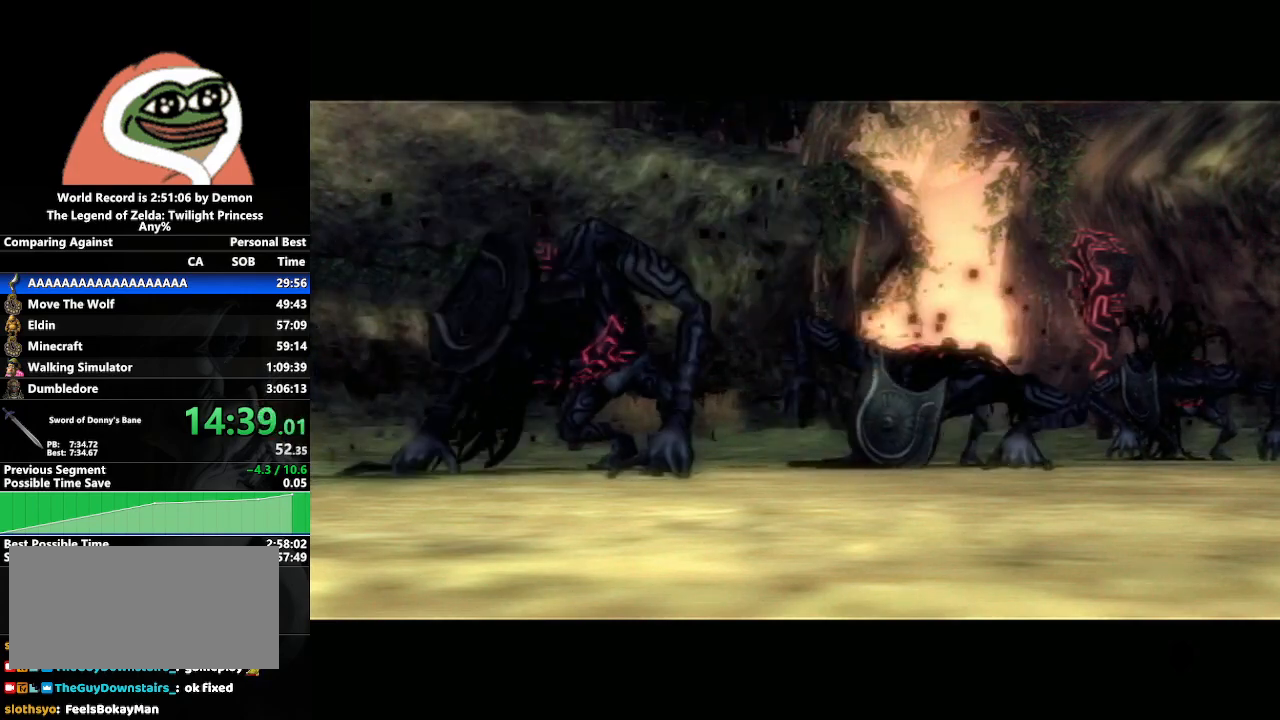
{"buttons": ["A"], "left_stick": "up", "right_stick": "center", "events": [[50, "A", "down"], [117, "A", "up"], [200, "A", "down"], [250, "A", "up"], [350, "A", "down"], [417, "A", "up"], [500, "A", "down"]]}
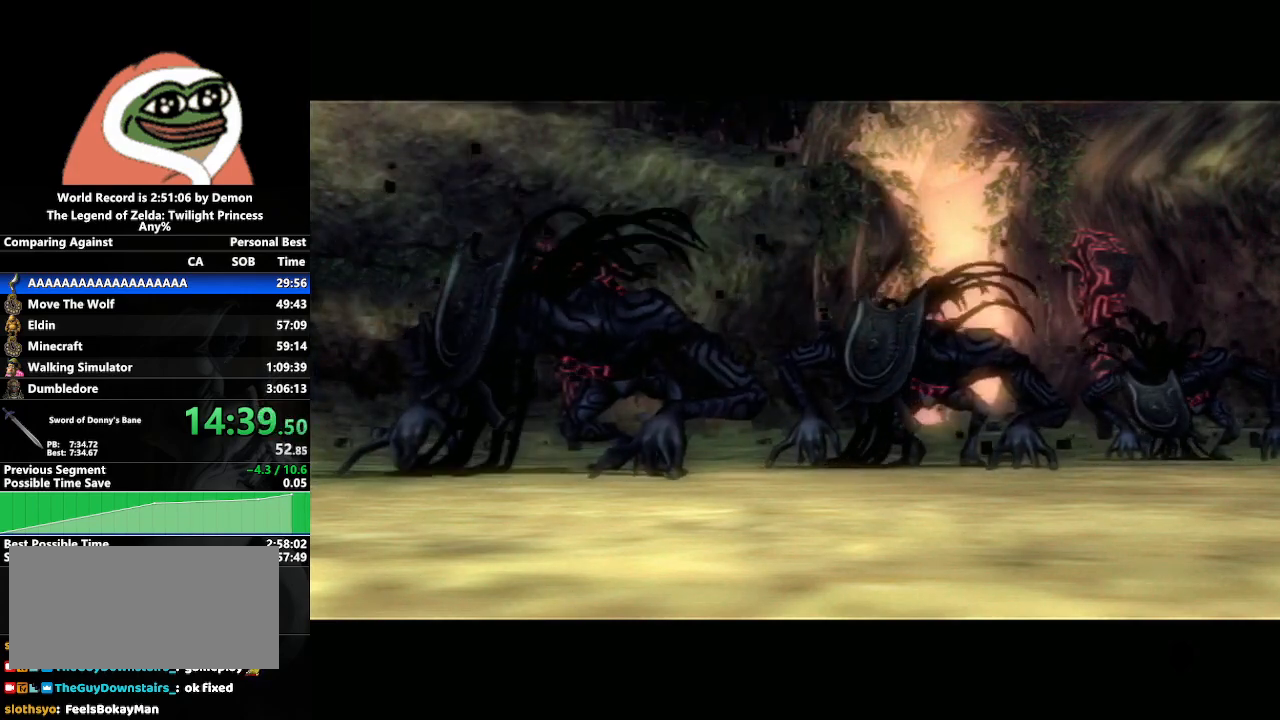
{"buttons": ["A"], "left_stick": "up", "right_stick": "center", "events": [[50, "A", "up"], [167, "A", "down"], [200, "A", "up"], [333, "A", "down"], [367, "A", "up"], [450, "A", "down"]]}
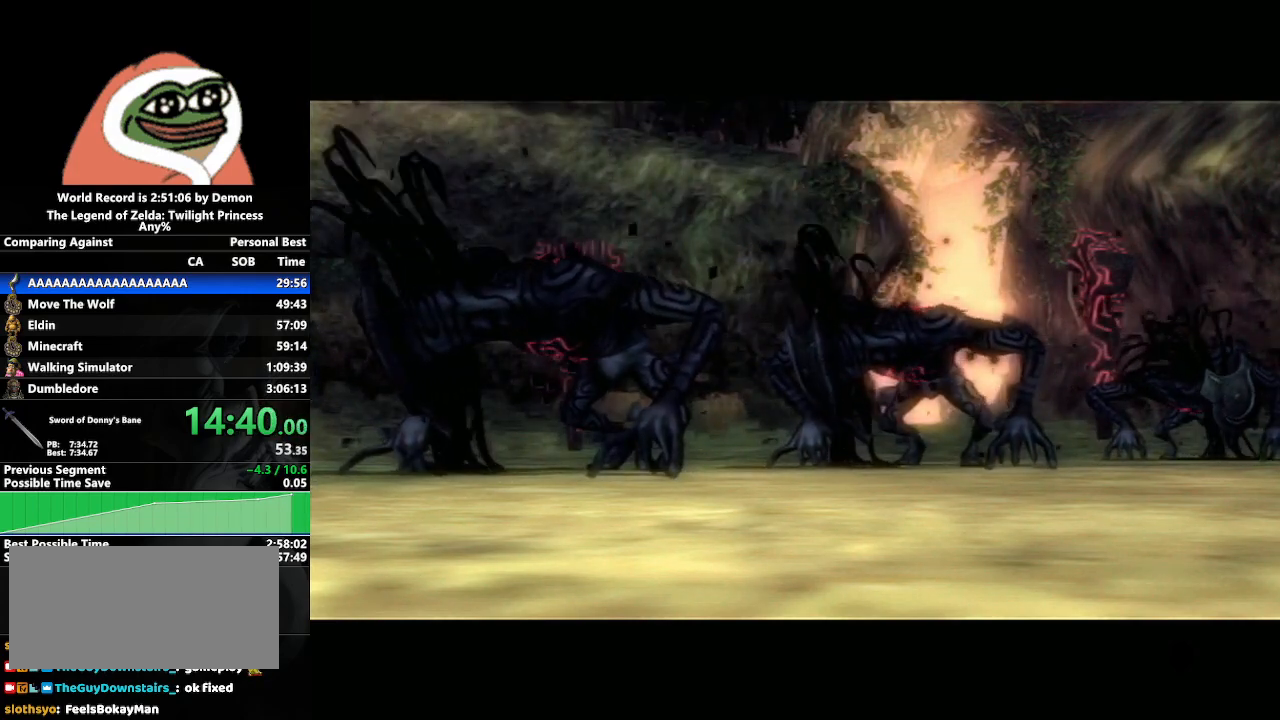
{"buttons": [], "left_stick": "up", "right_stick": "center", "events": [[33, "A", "up"], [117, "A", "down"], [183, "A", "up"], [283, "A", "down"], [350, "A", "up"], [433, "A", "down"], [500, "A", "up"]]}
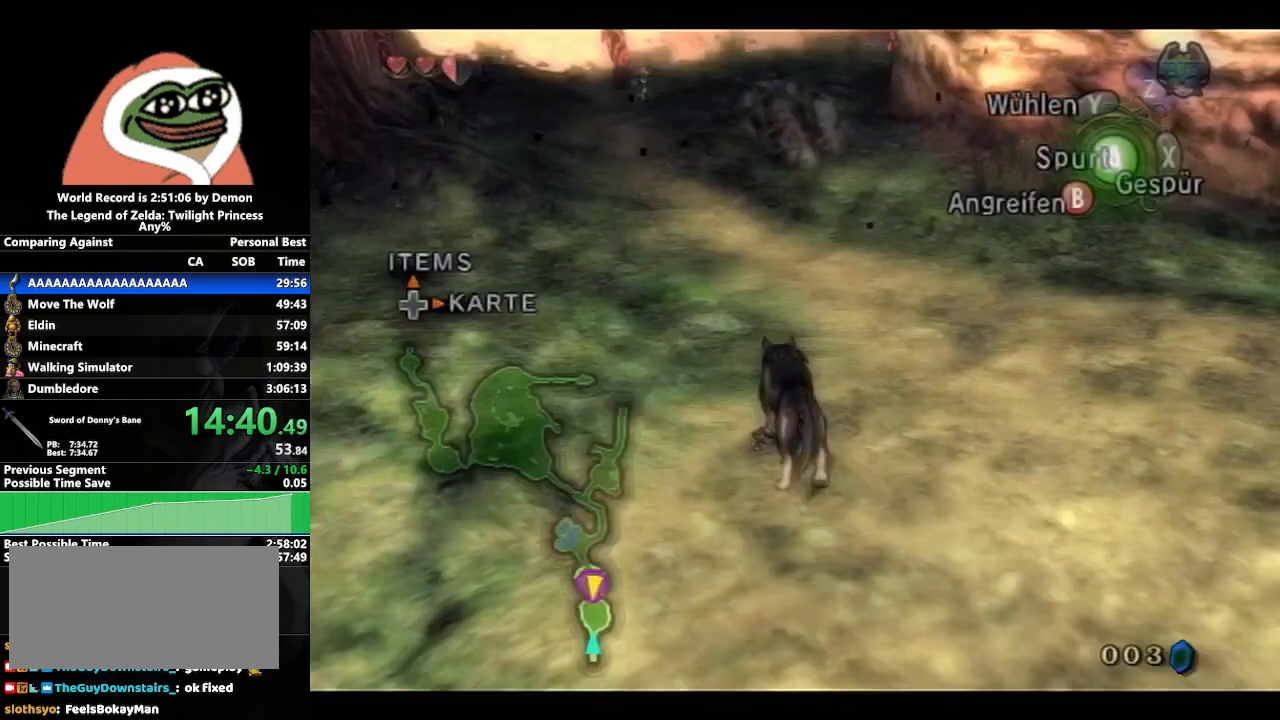
{"buttons": [], "left_stick": "up", "right_stick": "center", "events": [[83, "A", "down"], [150, "A", "up"], [217, "A", "down"], [317, "A", "up"], [400, "A", "down"], [467, "A", "up"]]}
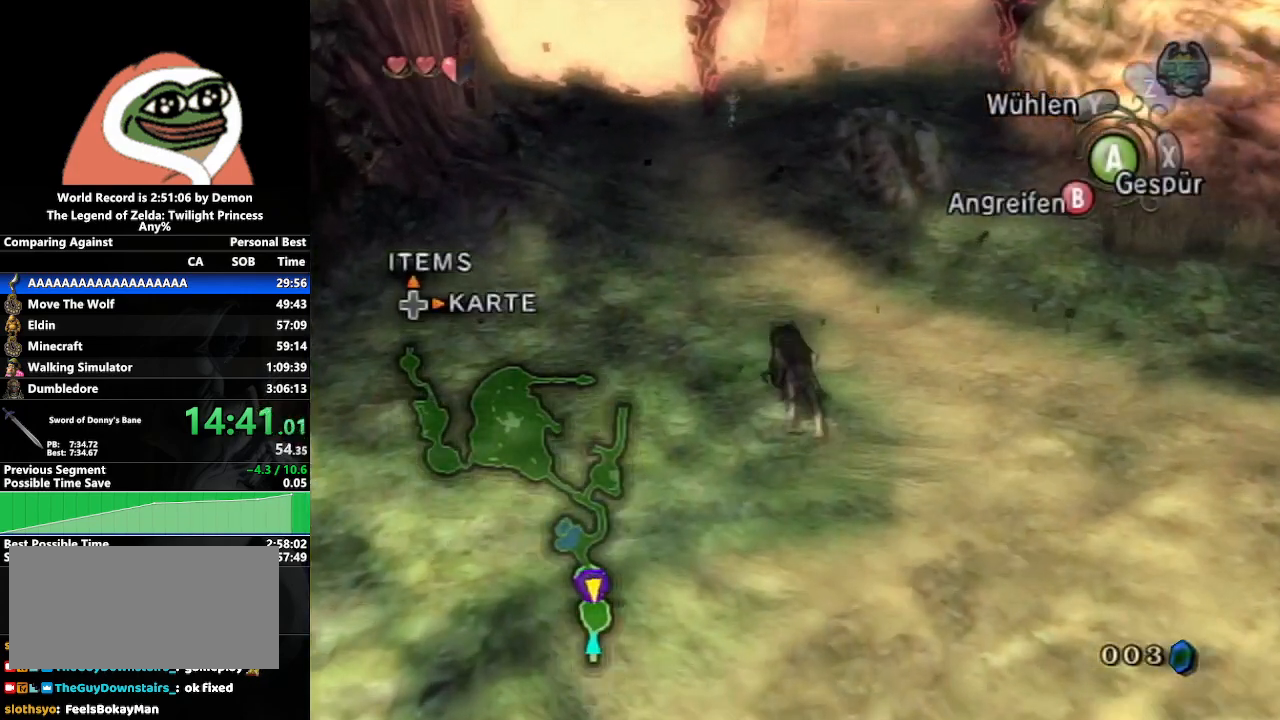
{"buttons": [], "left_stick": "up", "right_stick": "center", "events": [[67, "A", "down"], [133, "A", "up"], [217, "A", "down"], [283, "A", "up"], [383, "A", "down"], [433, "A", "up"]]}
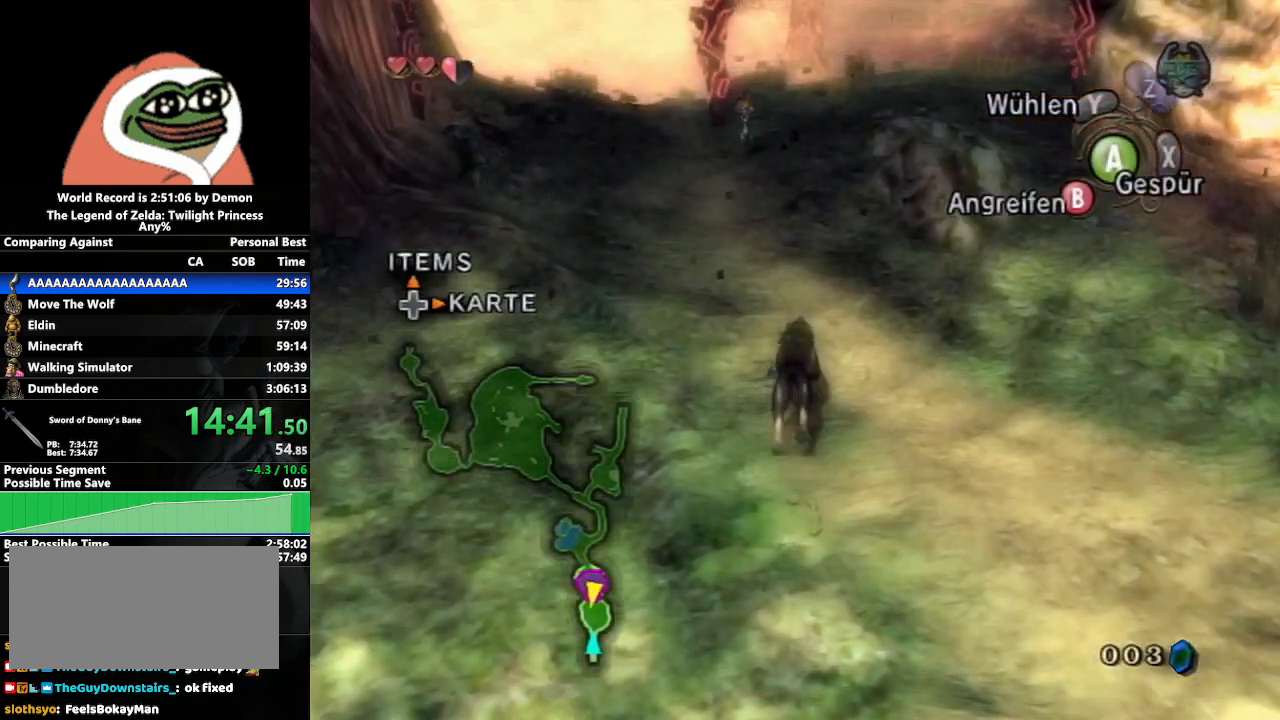
{"buttons": ["A"], "left_stick": "up", "right_stick": "center", "events": [[17, "A", "down"], [117, "A", "up"], [183, "A", "down"], [267, "A", "up"], [350, "A", "down"], [400, "A", "up"], [500, "A", "down"]]}
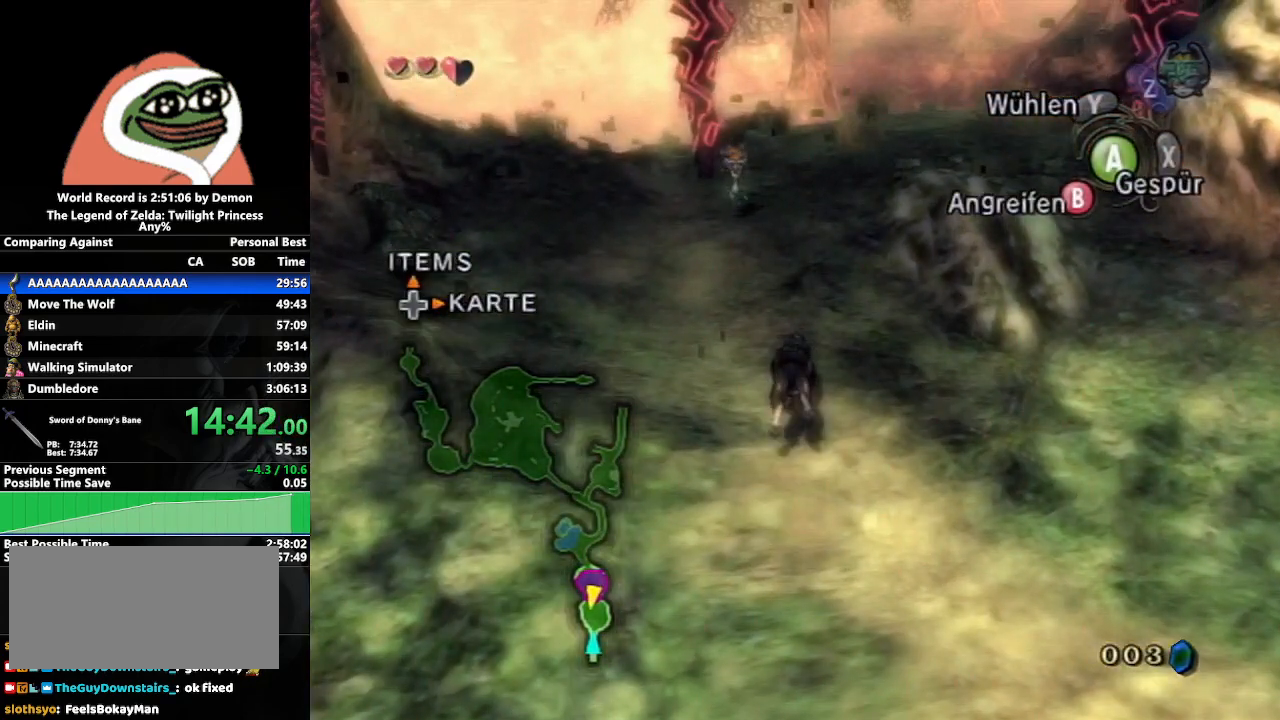
{"buttons": [], "left_stick": "up", "right_stick": "center", "events": [[50, "A", "up"], [150, "A", "down"], [200, "A", "up"], [300, "A", "down"], [350, "A", "up"], [467, "A", "down"], [483, "A", "up"]]}
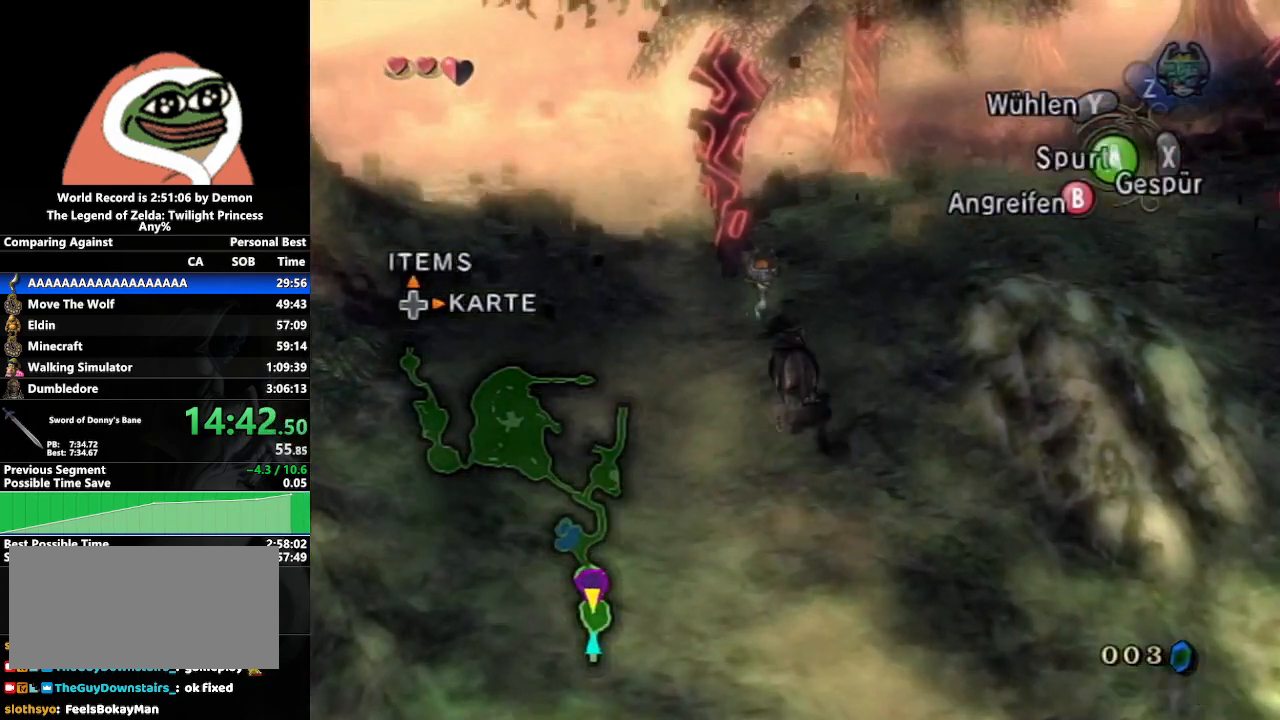
{"buttons": ["B"], "left_stick": "center", "right_stick": "center", "events": [[83, "A", "down"], [150, "A", "up"], [233, "left_stick", "center"], [250, "A", "down"], [300, "A", "up"], [400, "A", "down"], [450, "A", "up"], [500, "B", "down"]]}
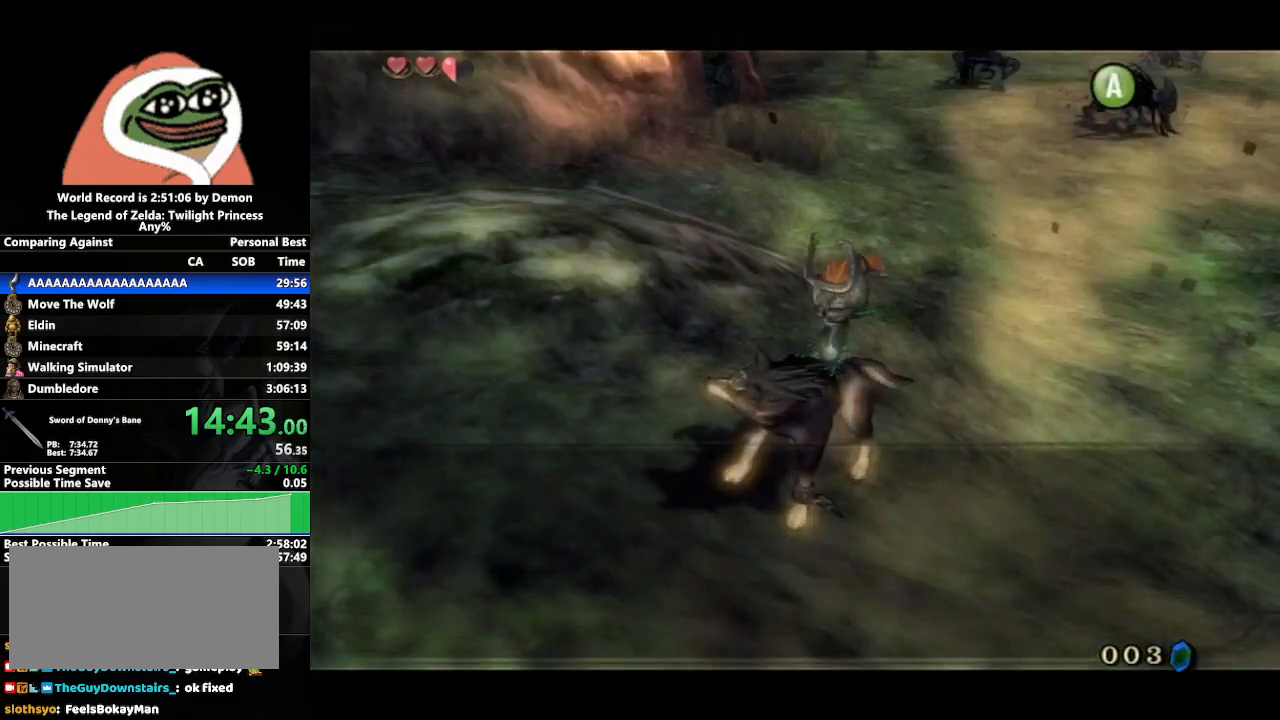
{"buttons": ["A"], "left_stick": "center", "right_stick": "center", "events": [[33, "B", "up"], [50, "A", "down"], [83, "A", "up"], [100, "B", "down"], [150, "B", "up"], [167, "A", "down"], [200, "B", "down"], [250, "B", "up"], [300, "B", "down"], [350, "B", "up"], [417, "A", "up"], [433, "B", "down"], [500, "A", "down"], [500, "B", "up"]]}
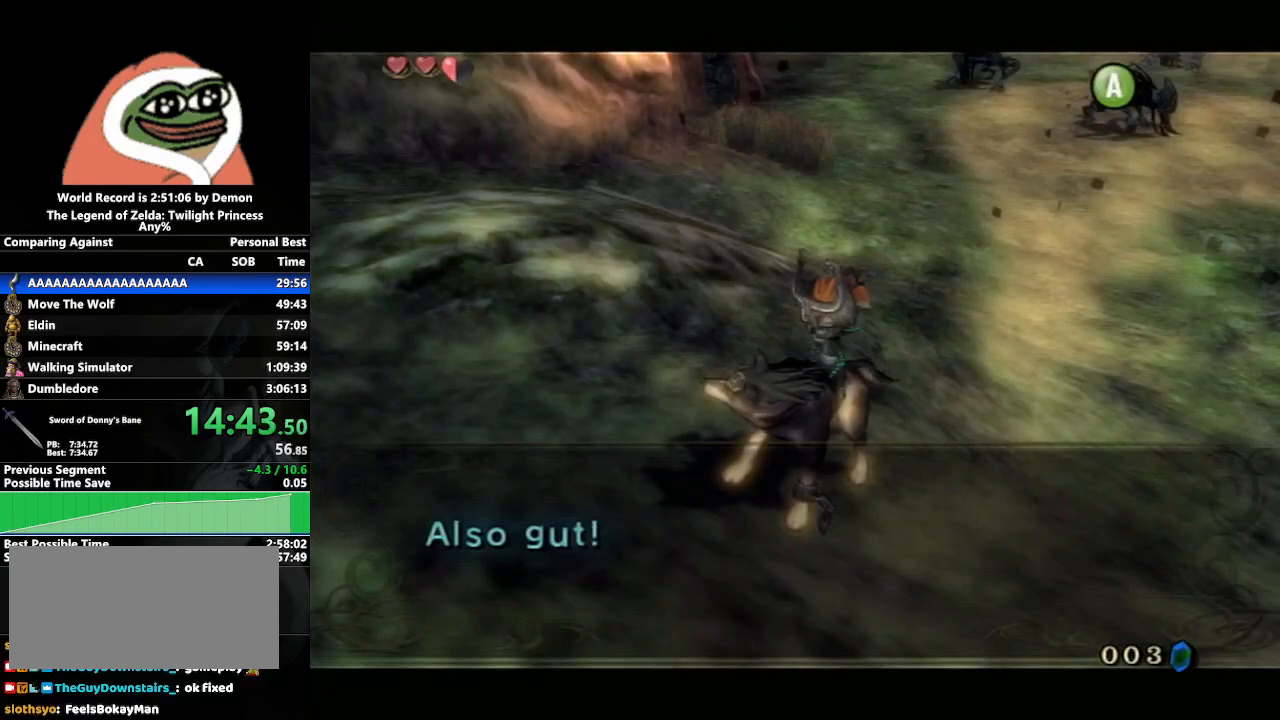
{"buttons": [], "left_stick": "up-right", "right_stick": "center", "events": [[33, "B", "down"], [50, "A", "up"], [117, "B", "up"], [133, "A", "down"], [200, "A", "up"], [250, "A", "down"], [317, "left_stick", "up-right"], [333, "A", "up"], [433, "A", "down"], [483, "A", "up"]]}
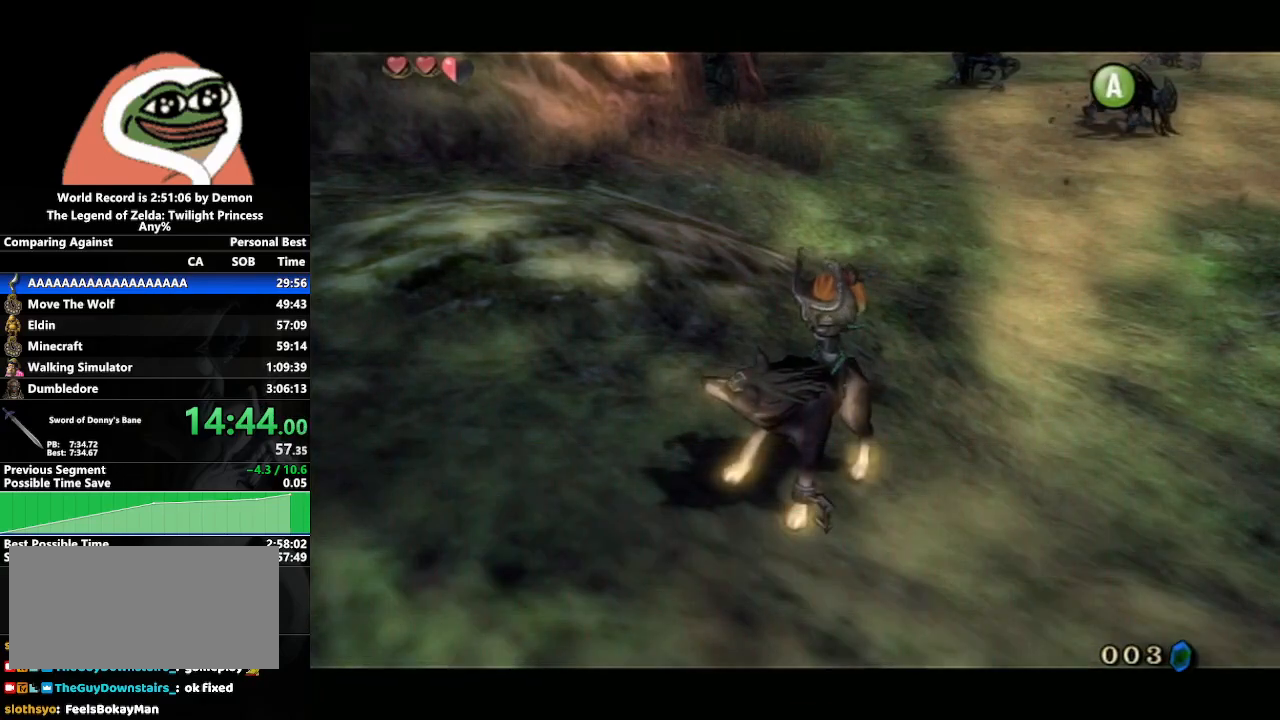
{"buttons": [], "left_stick": "up", "right_stick": "center", "events": [[67, "A", "down"], [150, "A", "up"], [217, "A", "down"], [300, "A", "up"], [367, "A", "down"], [400, "left_stick", "up"], [450, "A", "up"]]}
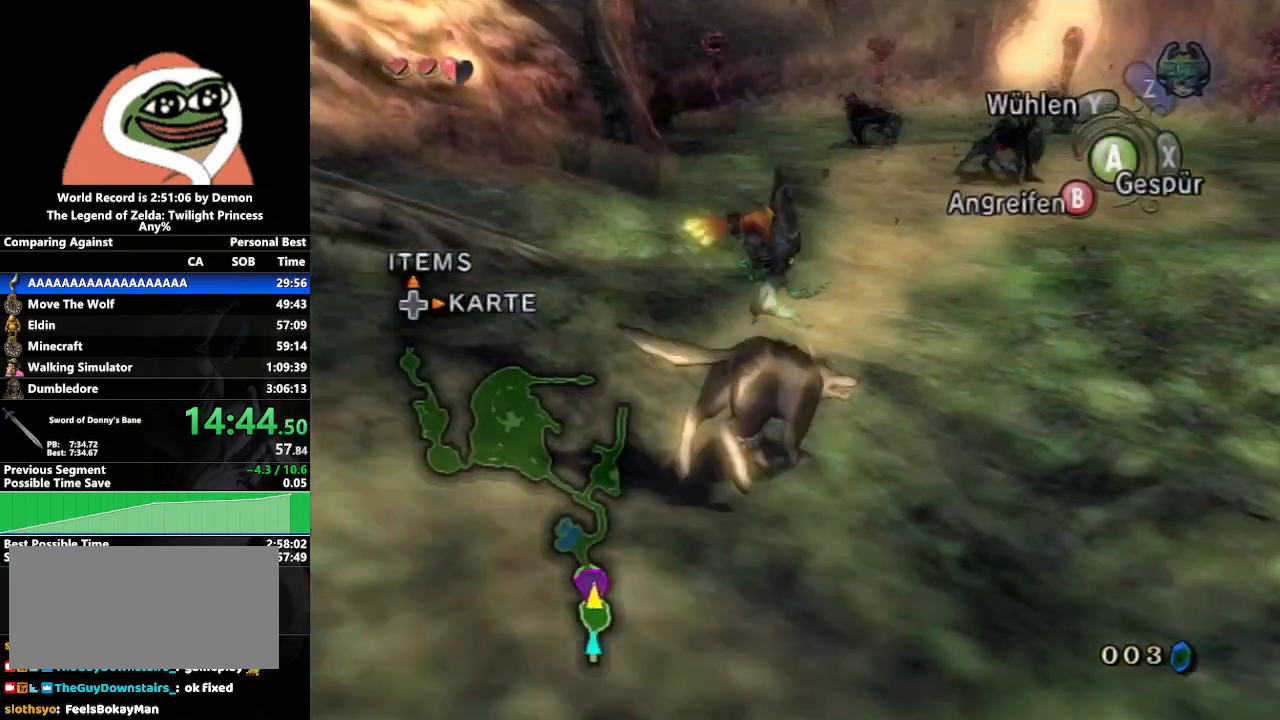
{"buttons": [], "left_stick": "up", "right_stick": "center", "events": [[50, "left_stick", "up-right"], [500, "left_stick", "up"]]}
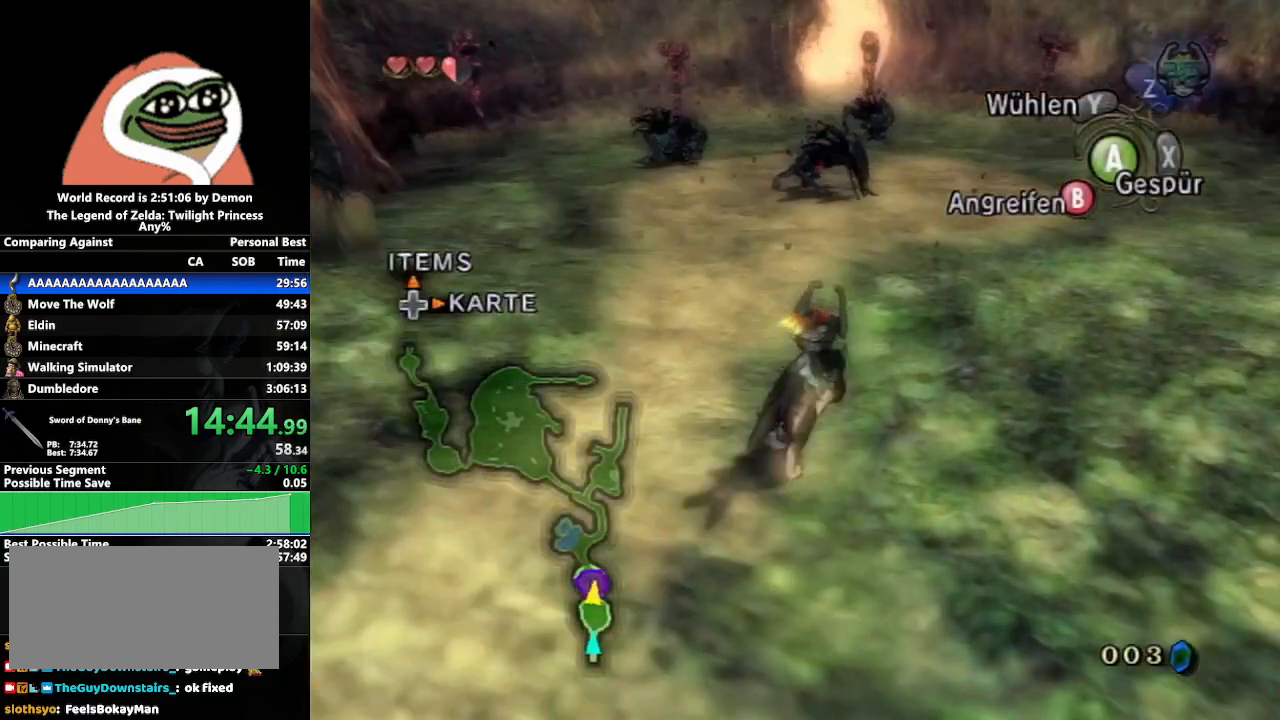
{"buttons": [], "left_stick": "up", "right_stick": "center", "events": []}
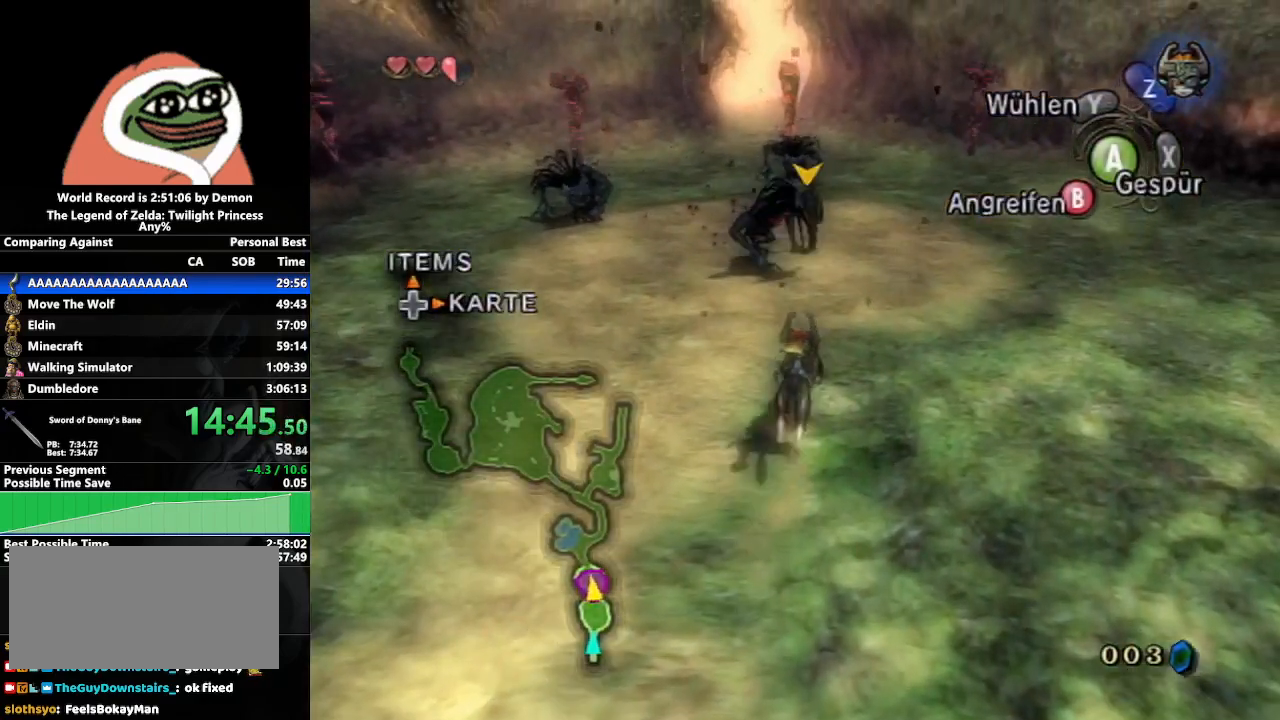
{"buttons": ["B"], "left_stick": "up", "right_stick": "center", "events": [[167, "B", "down"]]}
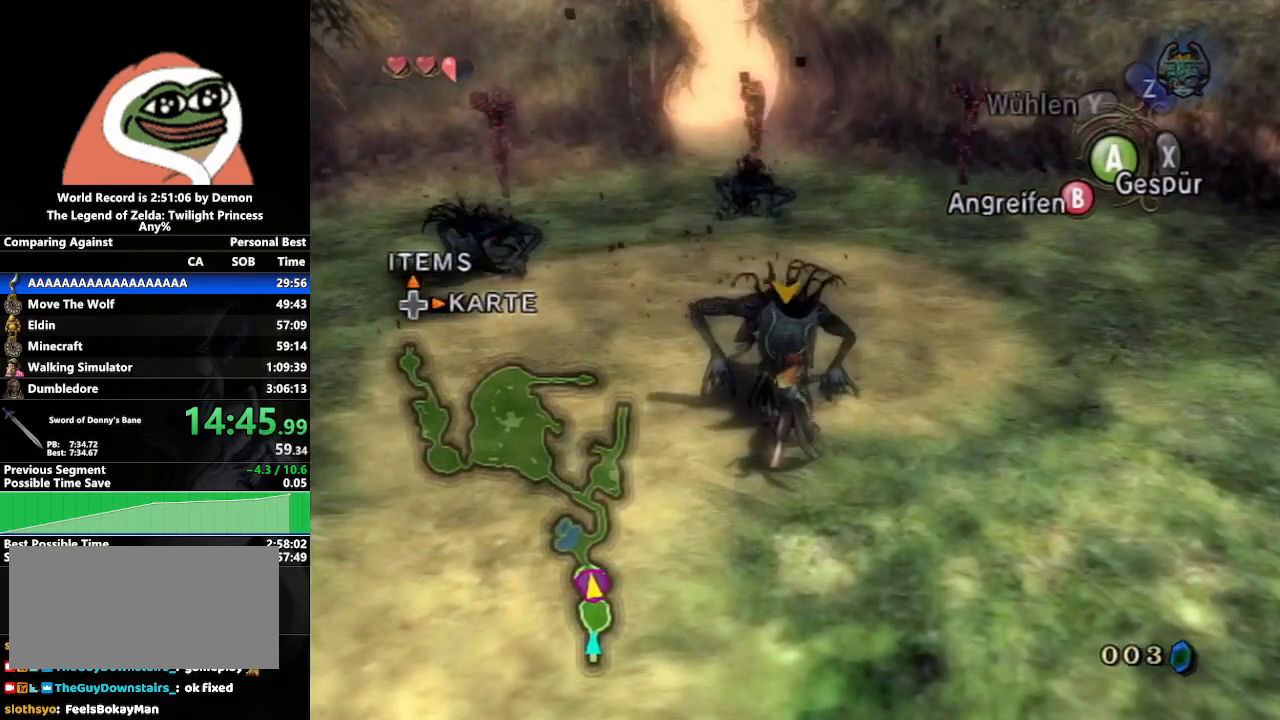
{"buttons": [], "left_stick": "up", "right_stick": "center", "events": [[67, "left_stick", "center"], [233, "left_stick", "up"], [450, "B", "up"]]}
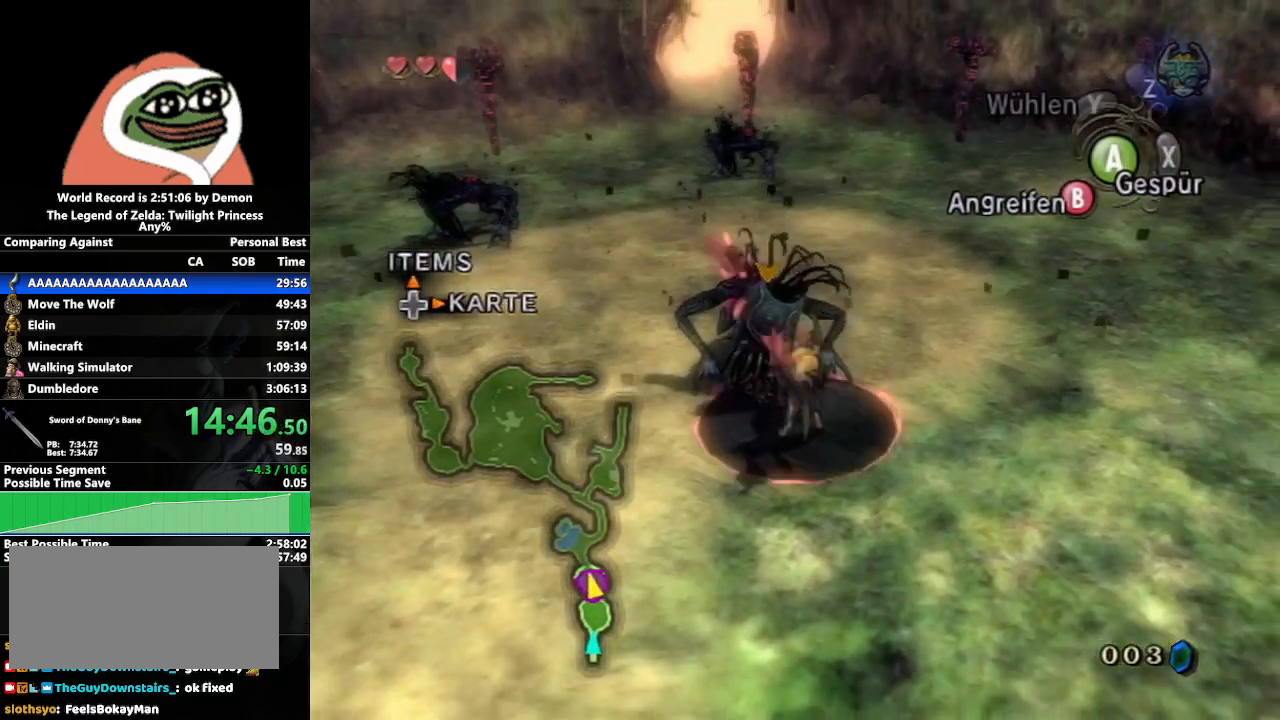
{"buttons": [], "left_stick": "up", "right_stick": "center", "events": []}
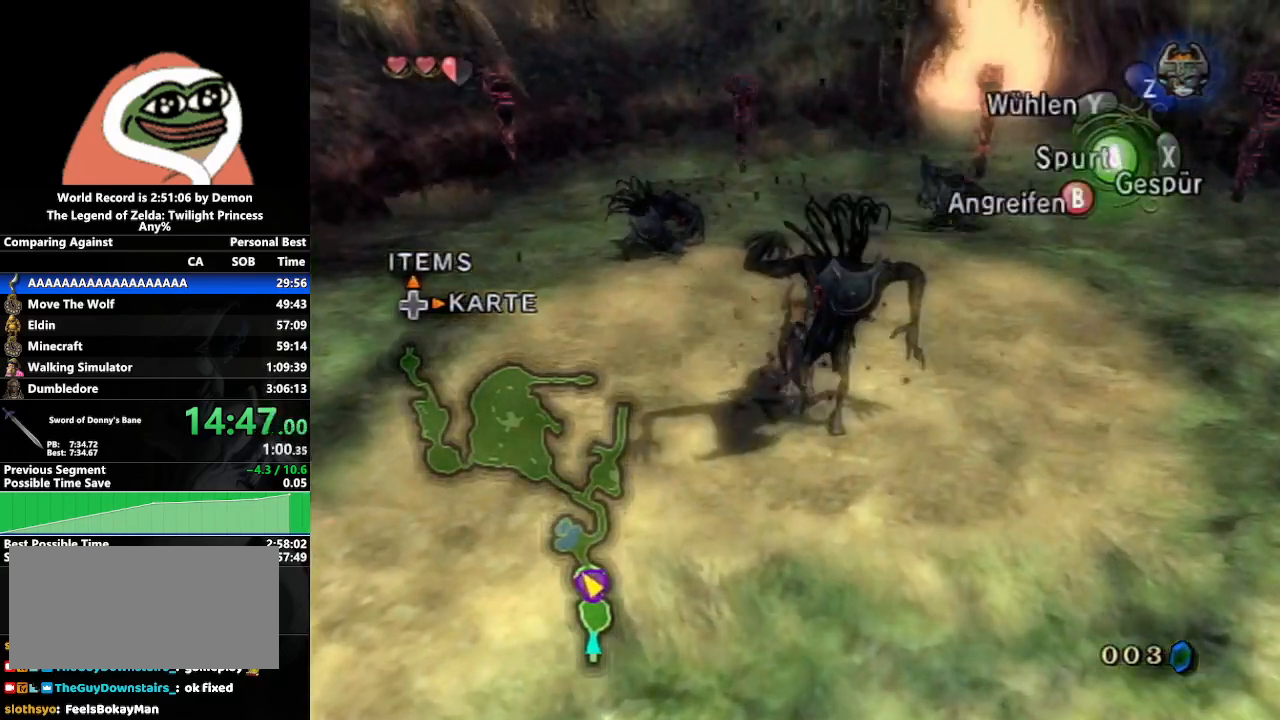
{"buttons": ["B"], "left_stick": "up", "right_stick": "center", "events": [[17, "A", "down"], [150, "A", "up"], [467, "B", "down"]]}
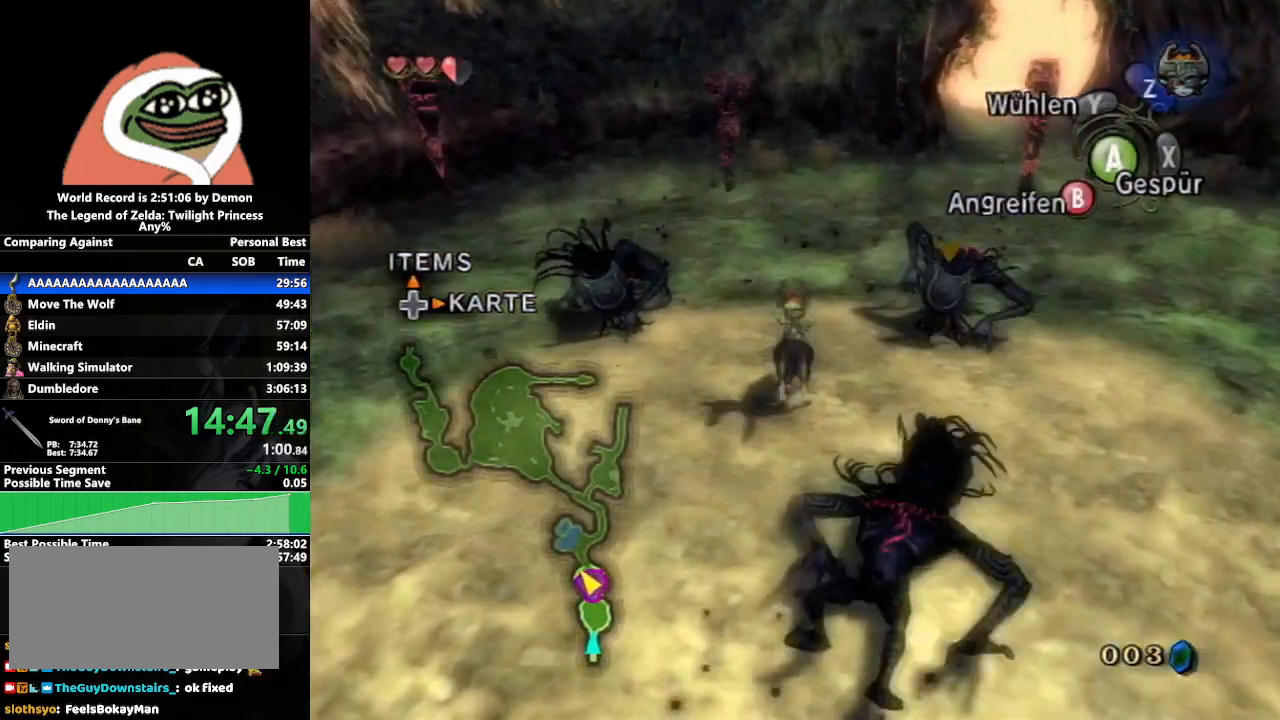
{"buttons": ["B"], "left_stick": "up-right", "right_stick": "center", "events": [[467, "left_stick", "up-right"]]}
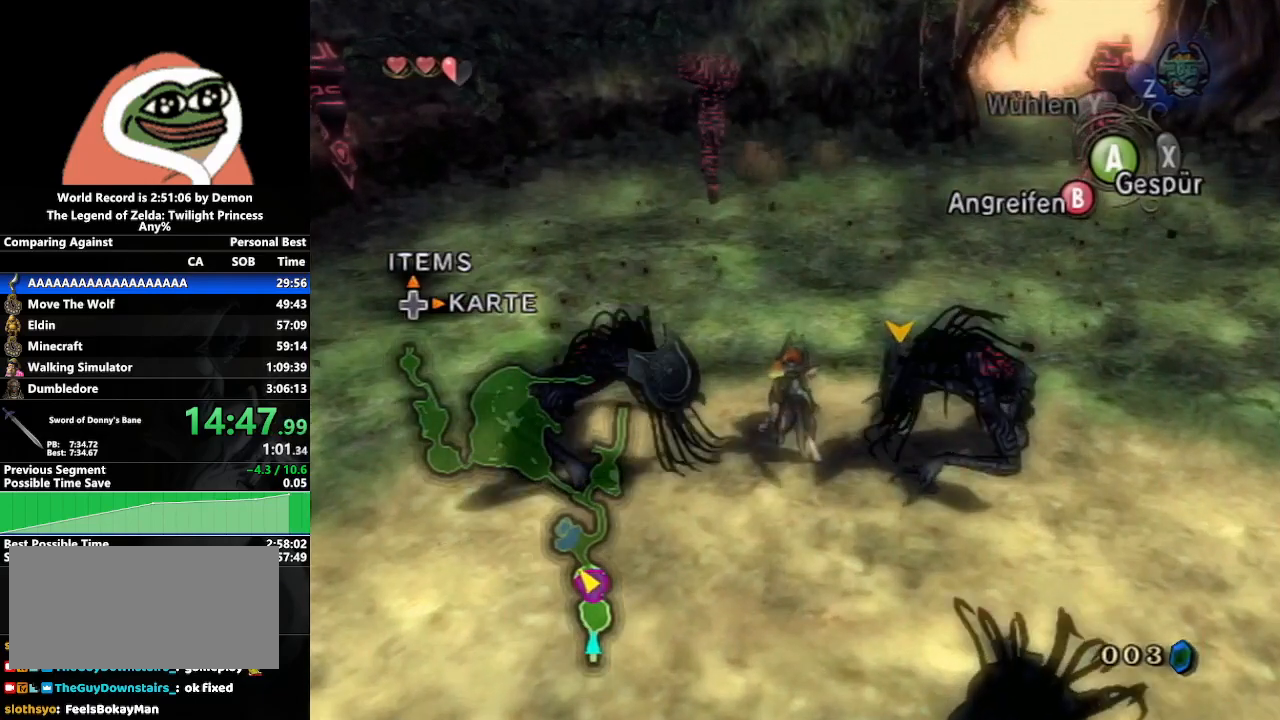
{"buttons": ["B"], "left_stick": "left", "right_stick": "center", "events": [[83, "left_stick", "right"], [233, "left_stick", "center"], [283, "left_stick", "left"]]}
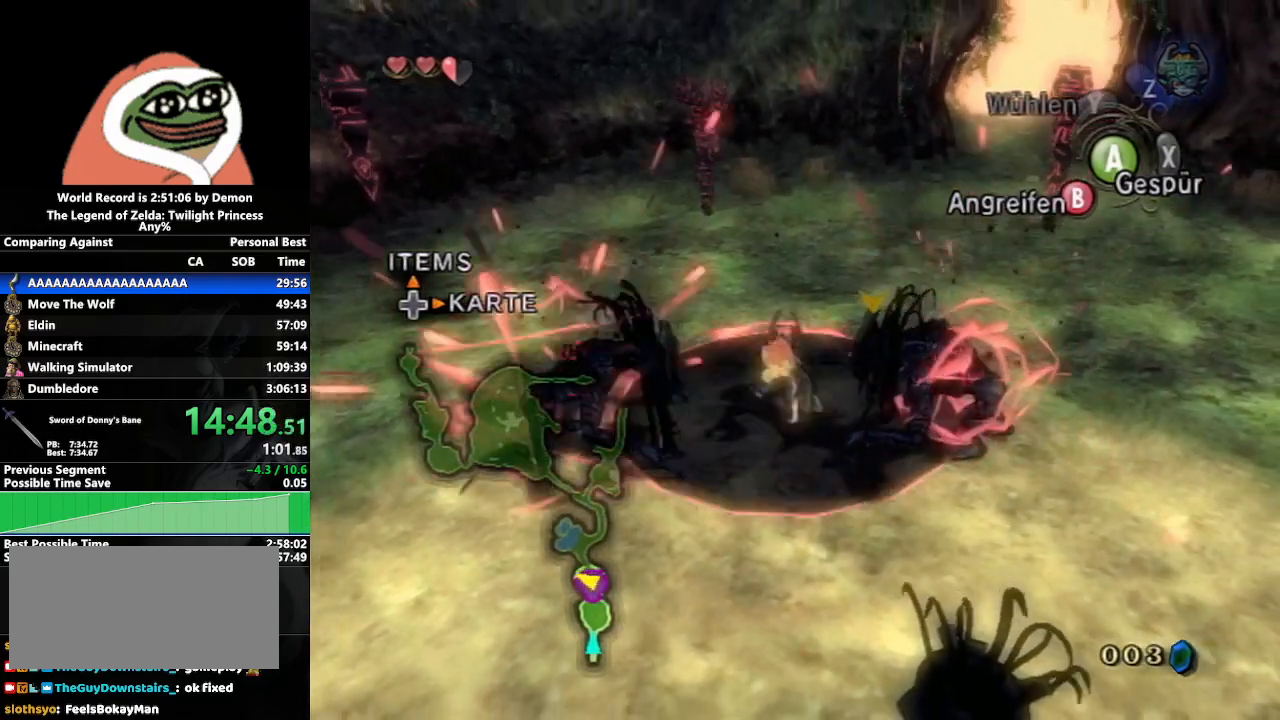
{"buttons": [], "left_stick": "left", "right_stick": "center", "events": [[33, "left_stick", "center"], [100, "B", "up"], [333, "left_stick", "left"]]}
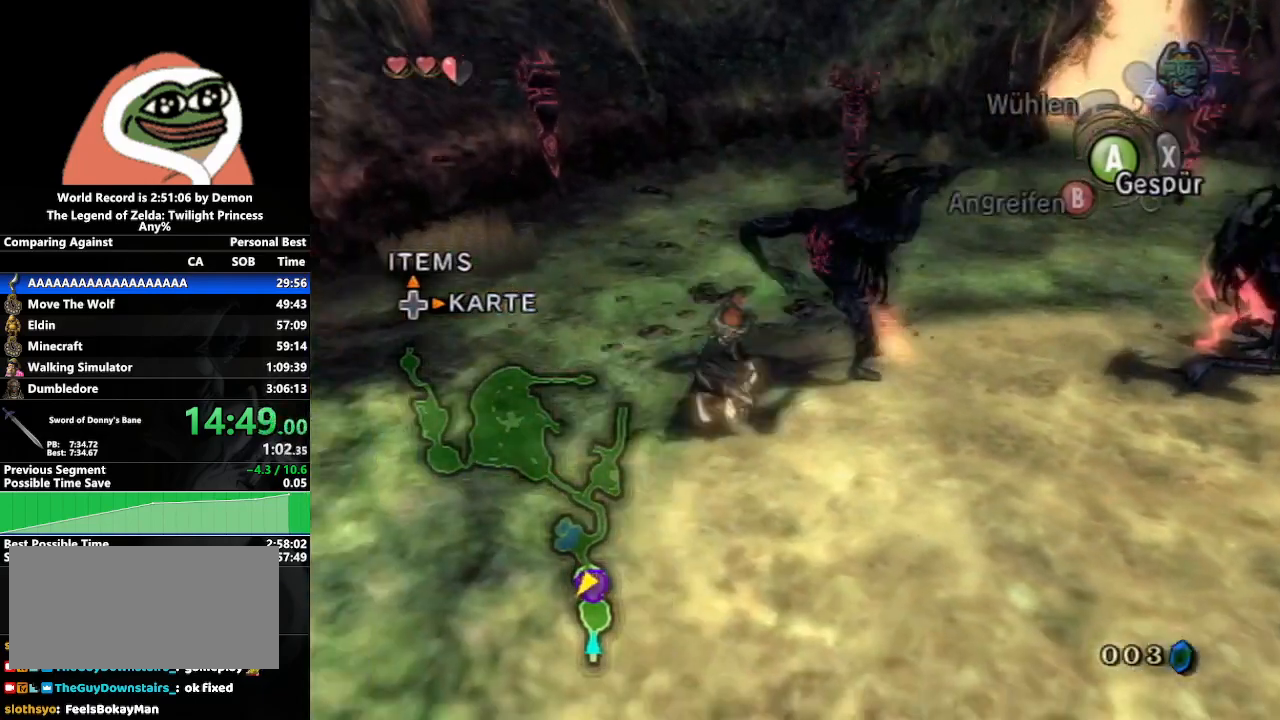
{"buttons": [], "left_stick": "center", "right_stick": "center", "events": [[117, "left_stick", "center"]]}
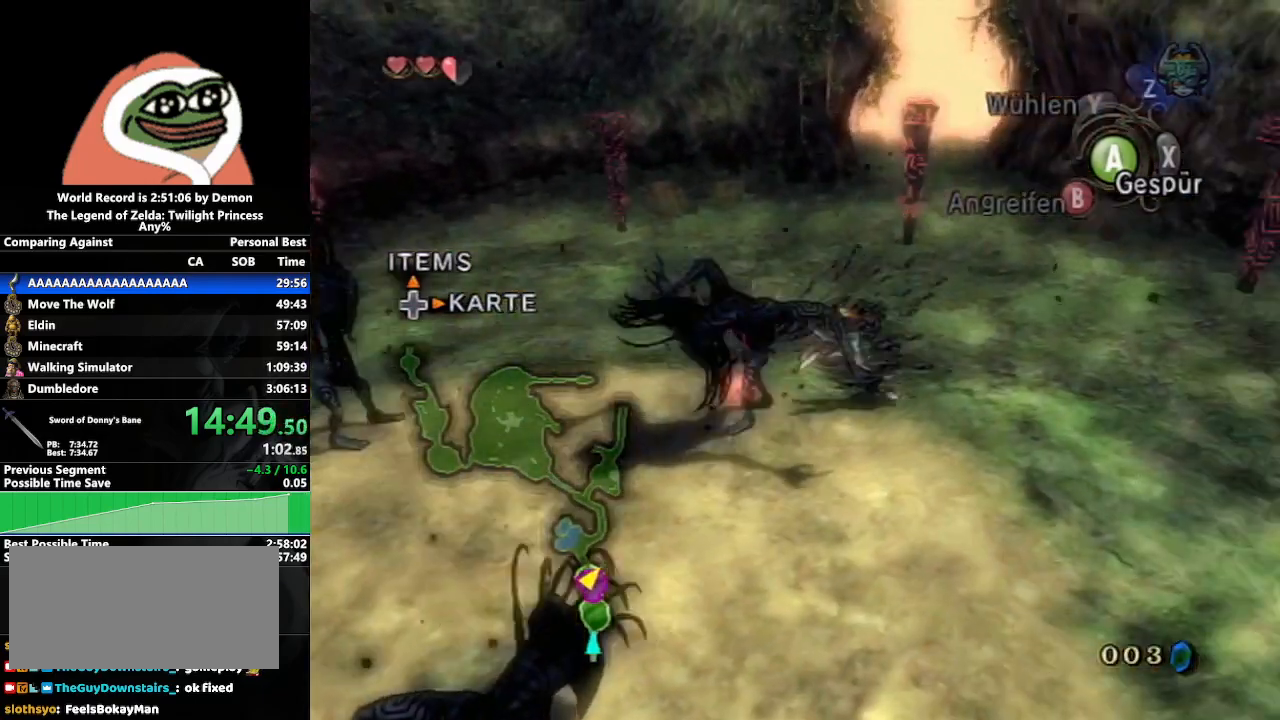
{"buttons": [], "left_stick": "center", "right_stick": "center", "events": [[33, "left_stick", "down-left"], [433, "left_stick", "center"]]}
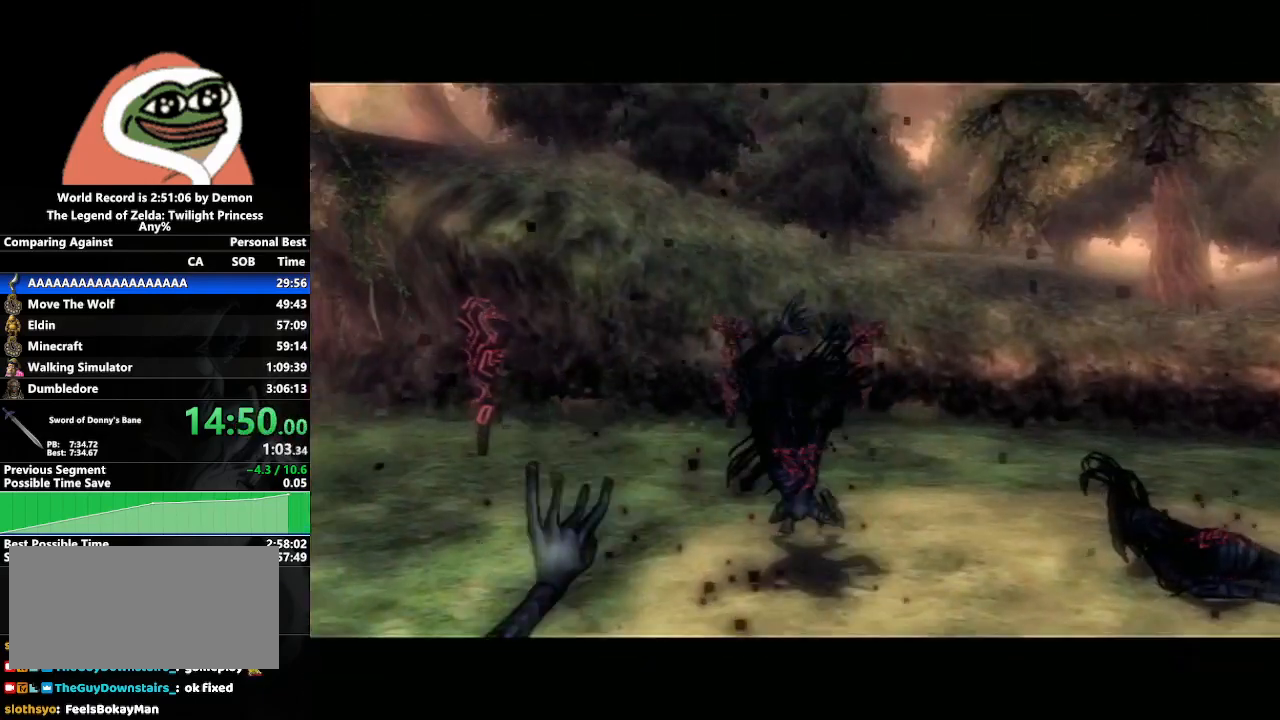
{"buttons": [], "left_stick": "center", "right_stick": "center", "events": []}
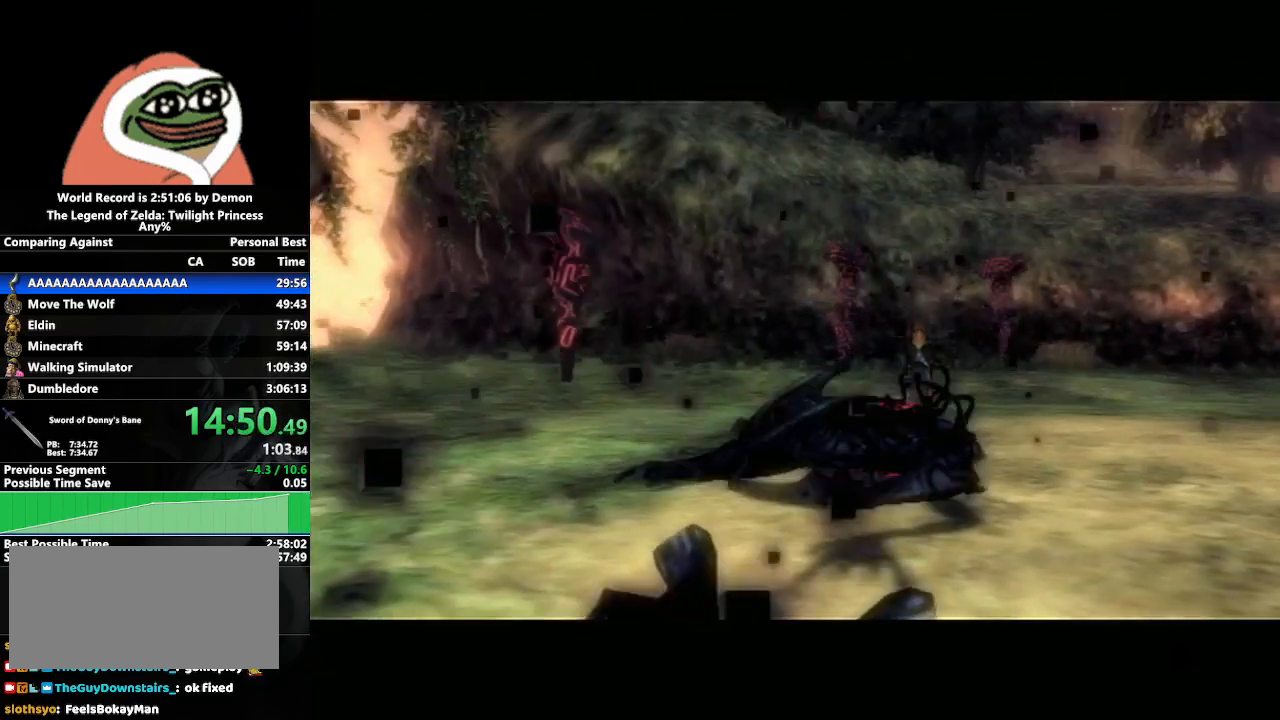
{"buttons": [], "left_stick": "center", "right_stick": "center", "events": []}
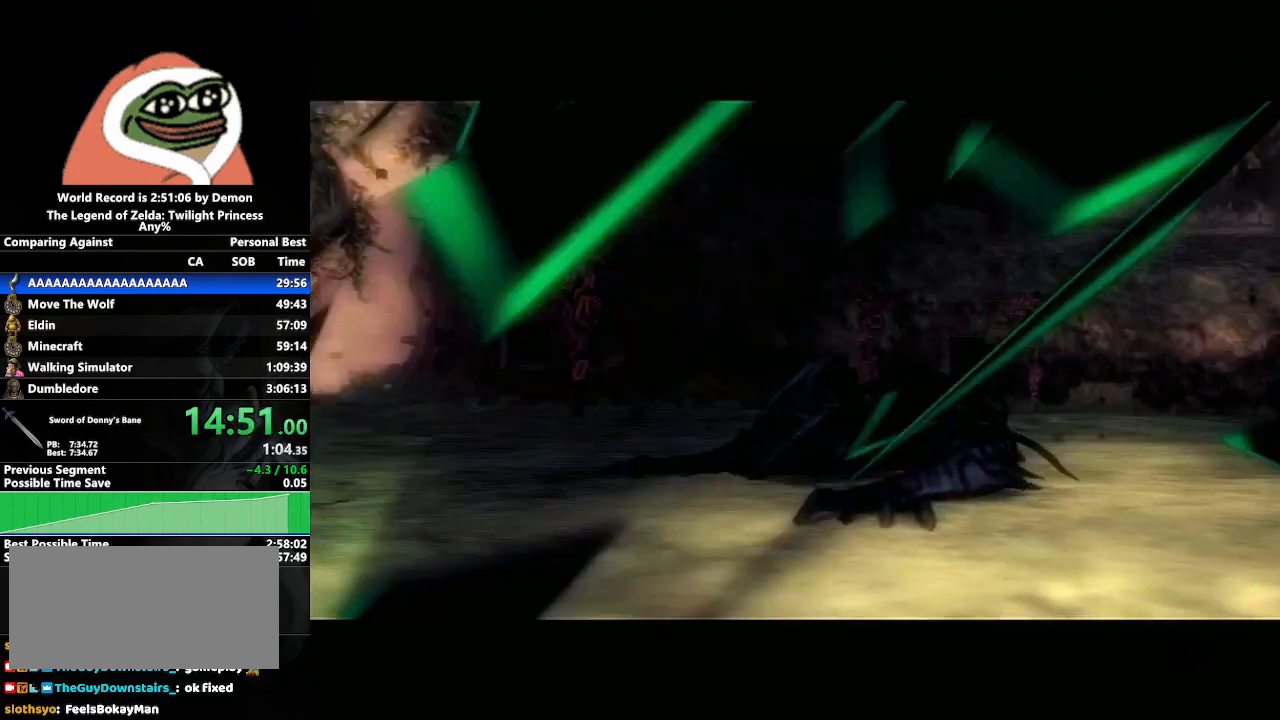
{"buttons": [], "left_stick": "center", "right_stick": "center", "events": []}
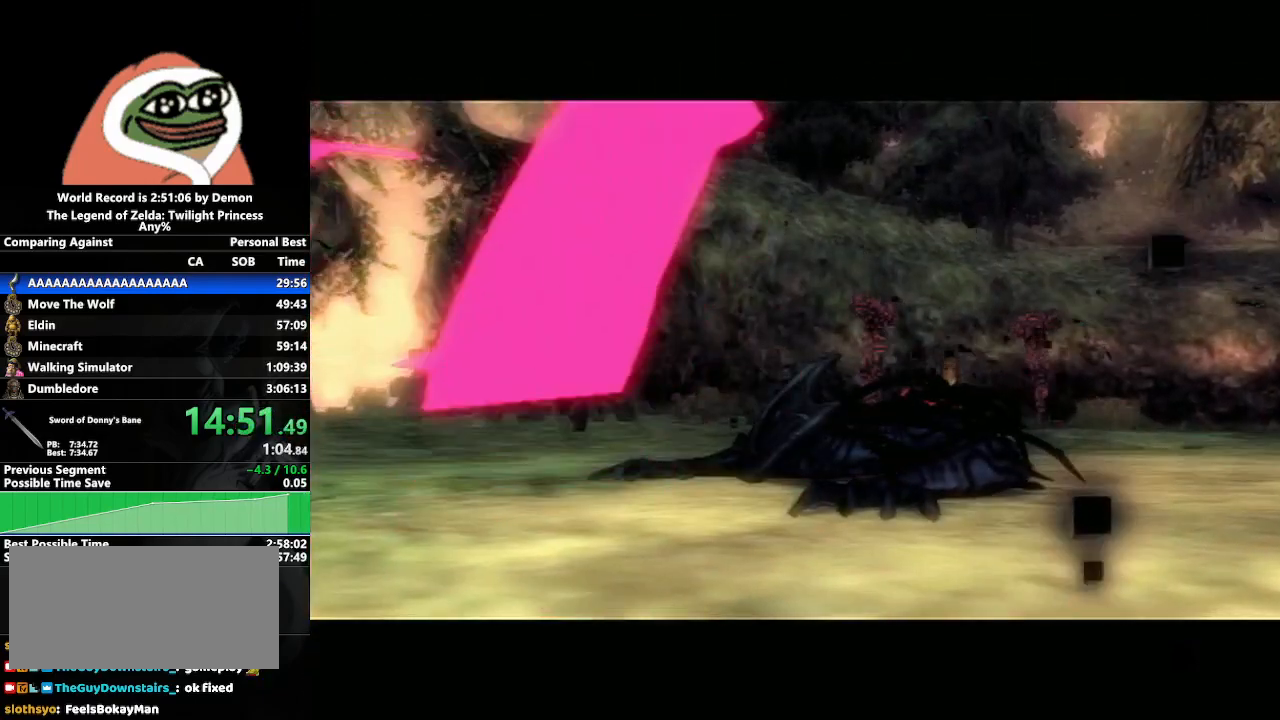
{"buttons": [], "left_stick": "center", "right_stick": "center", "events": [[17, "left_stick", "left"], [167, "left_stick", "center"], [333, "left_stick", "down-right"], [483, "left_stick", "center"]]}